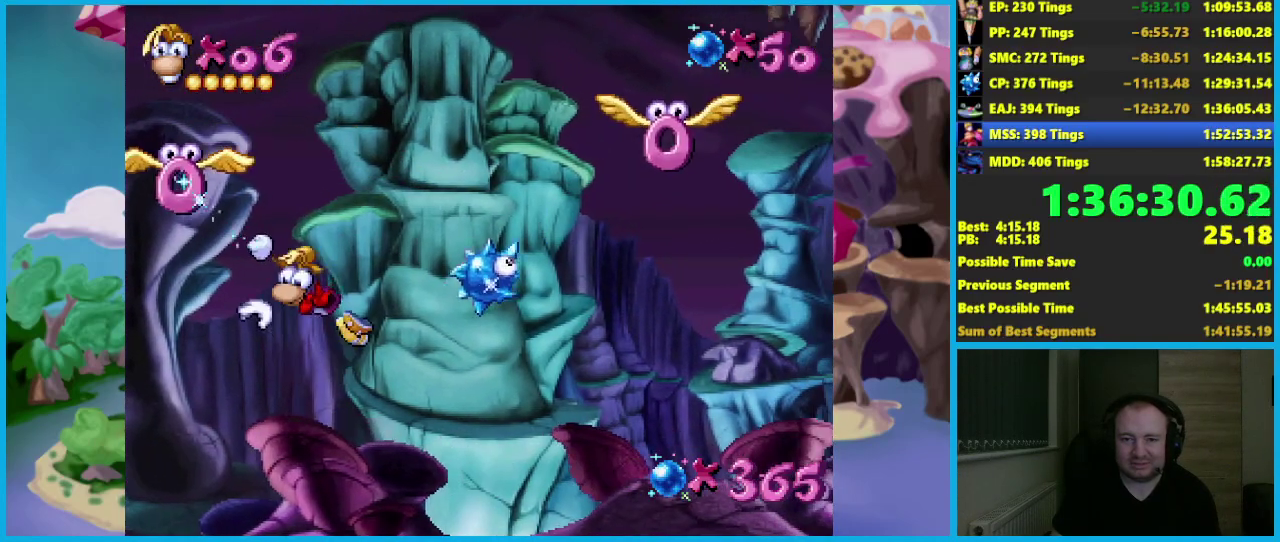
Gameplay with a controller (Xbox layout); each line is a JSON object with the inputs held at the frame after it. "events" lists button and stick changes between this image and that frame as [ms after this image, input, new state], when the widget could be followed in between. Not read: R3 right_stick.
{"buttons": [], "left_stick": "right", "events": [[33, "A", "down"], [250, "A", "up"], [333, "A", "down"], [483, "A", "up"]]}
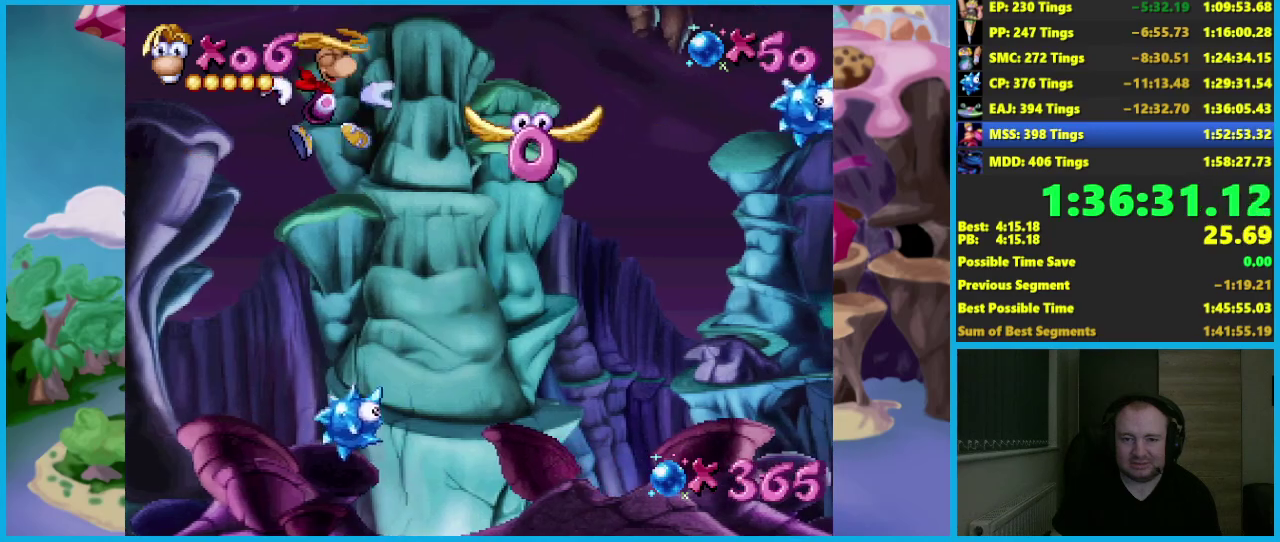
{"buttons": [], "left_stick": "right", "events": [[300, "X", "down"], [367, "X", "up"]]}
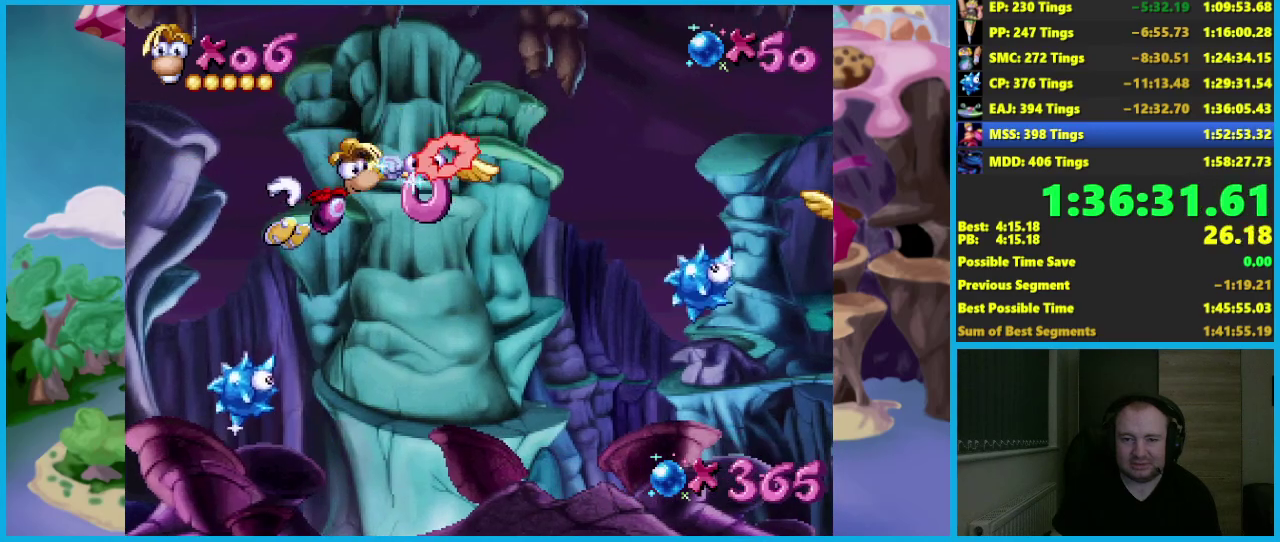
{"buttons": [], "left_stick": "up-right", "events": [[17, "left_stick", "up-right"], [267, "left_stick", "up"], [500, "left_stick", "up-right"]]}
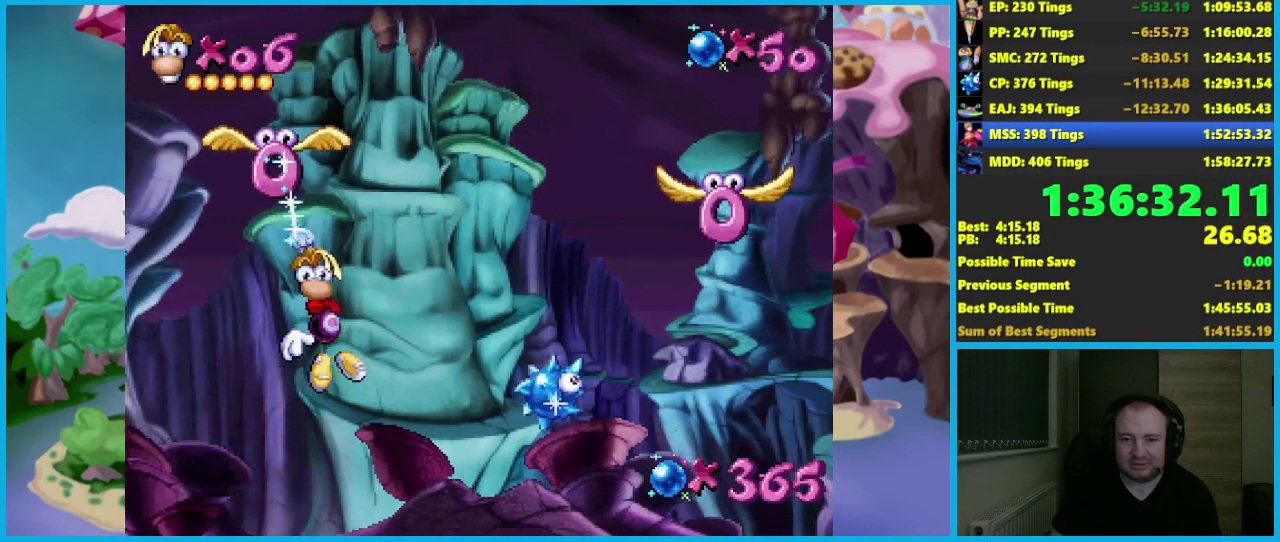
{"buttons": ["A"], "left_stick": "right", "events": [[83, "left_stick", "right"], [167, "A", "down"]]}
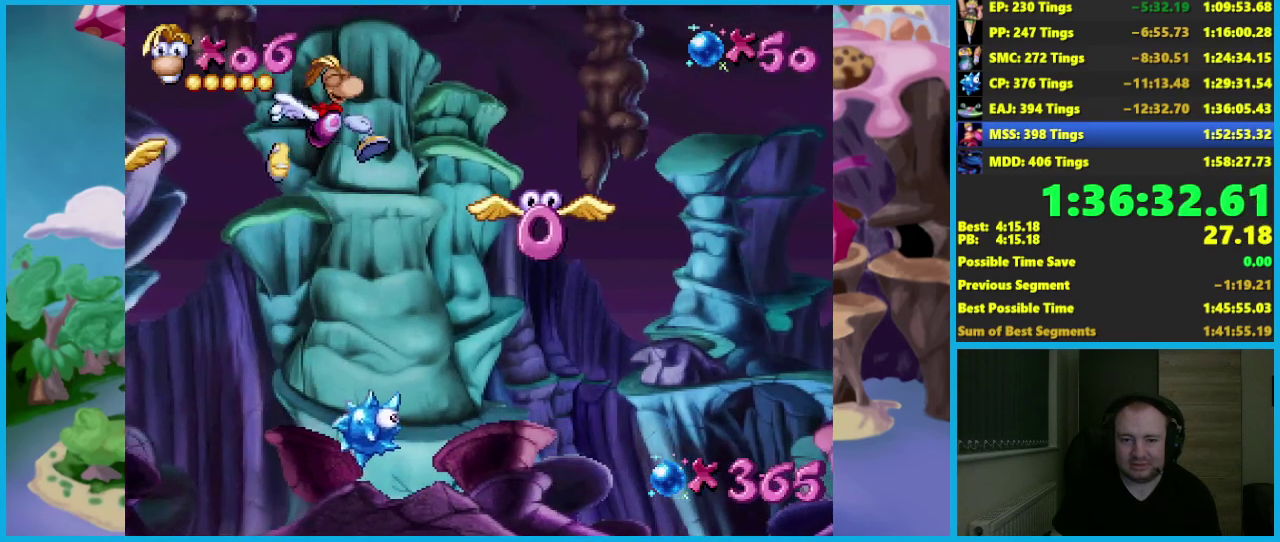
{"buttons": [], "left_stick": "up-right", "events": [[33, "A", "up"], [333, "X", "down"], [450, "X", "up"], [467, "left_stick", "up-right"]]}
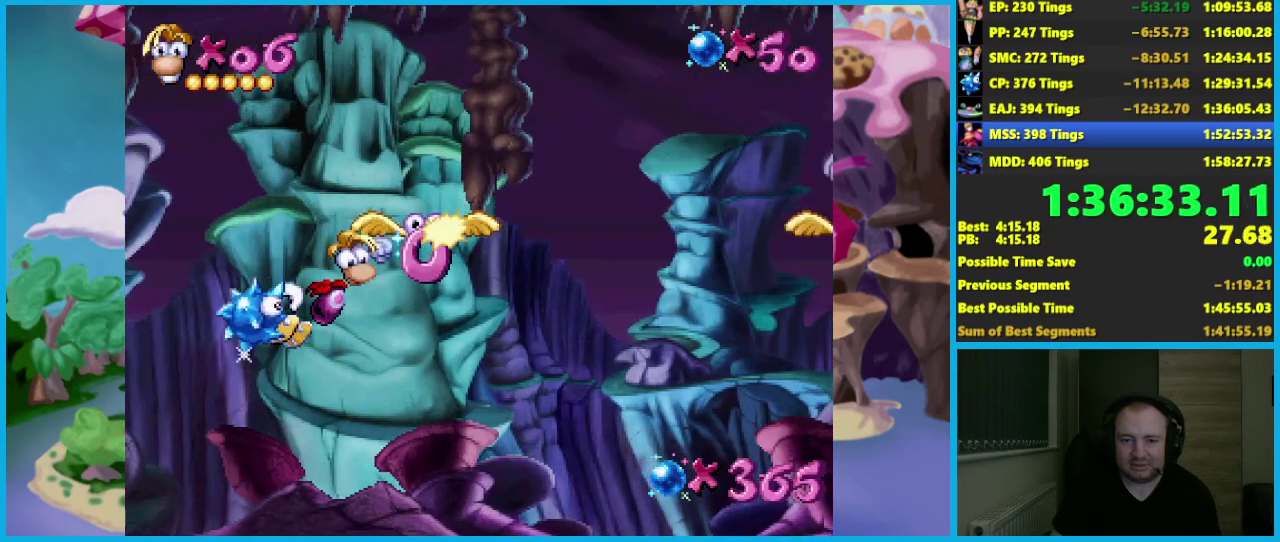
{"buttons": [], "left_stick": "right", "events": [[17, "left_stick", "up"], [400, "left_stick", "up-right"], [500, "left_stick", "right"]]}
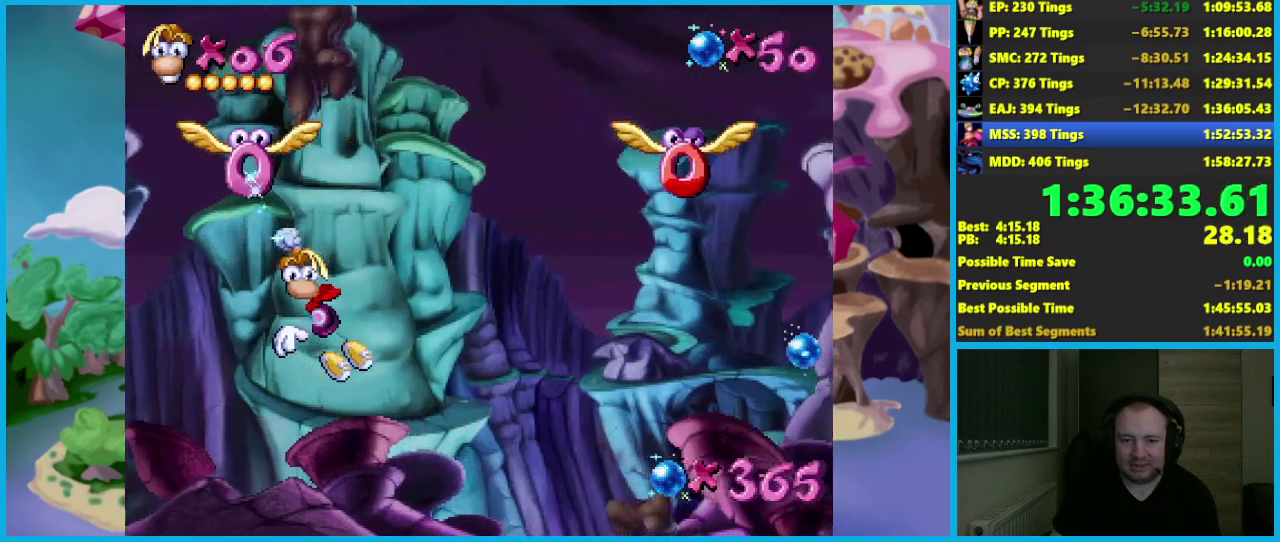
{"buttons": ["A"], "left_stick": "right", "events": [[167, "A", "down"]]}
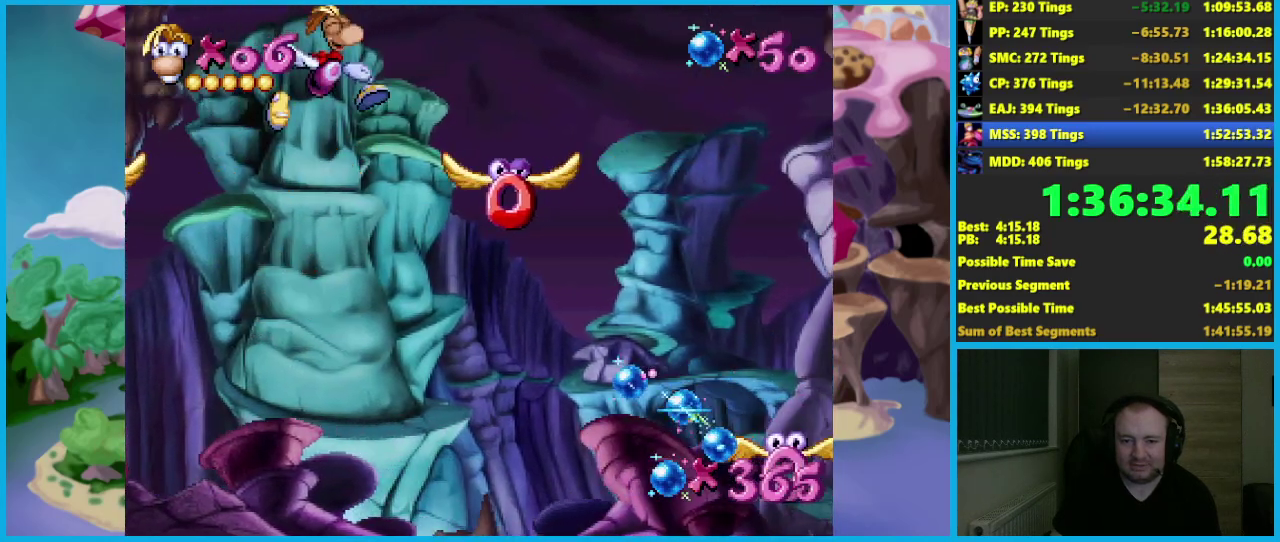
{"buttons": ["A"], "left_stick": "right", "events": [[133, "A", "up"], [333, "A", "down"]]}
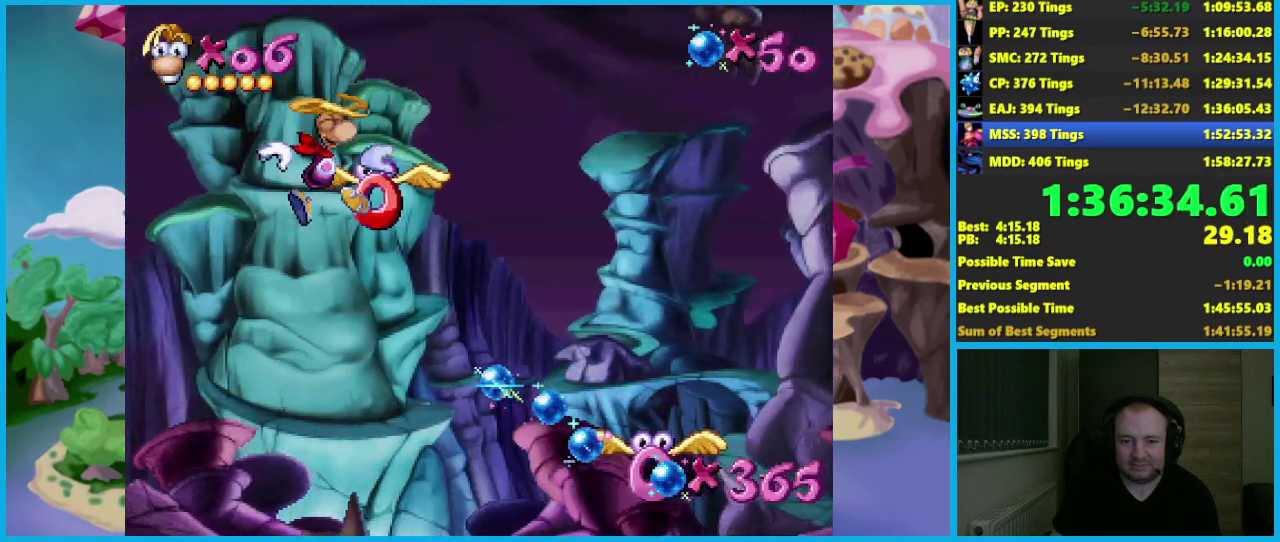
{"buttons": ["A"], "left_stick": "right", "events": []}
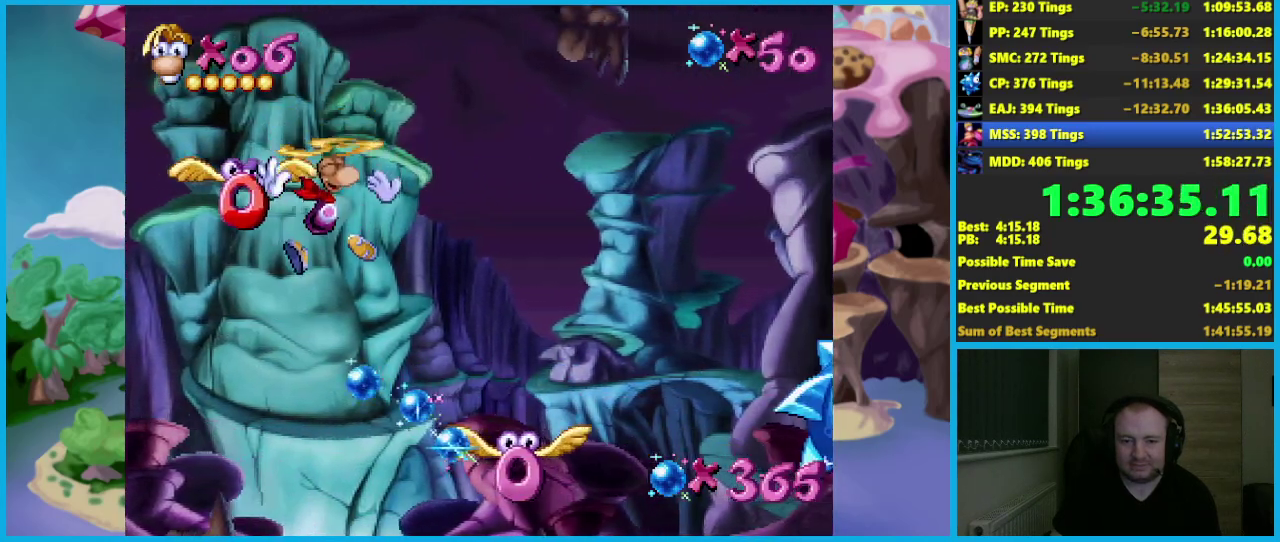
{"buttons": [], "left_stick": "right", "events": [[367, "A", "up"]]}
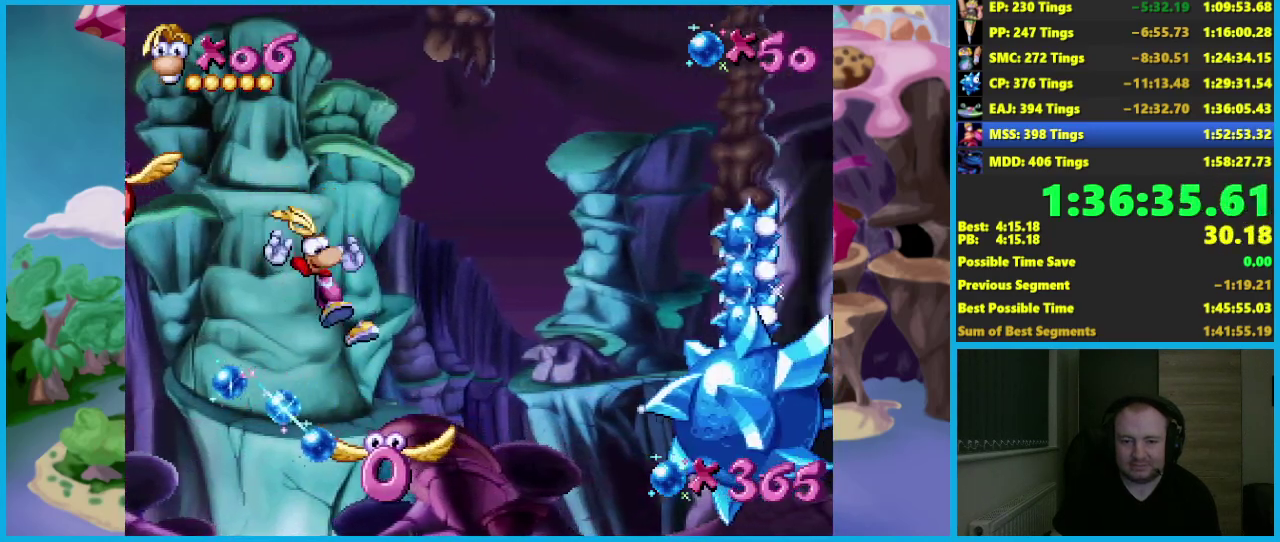
{"buttons": ["X"], "left_stick": "center", "events": [[200, "left_stick", "center"], [483, "X", "down"]]}
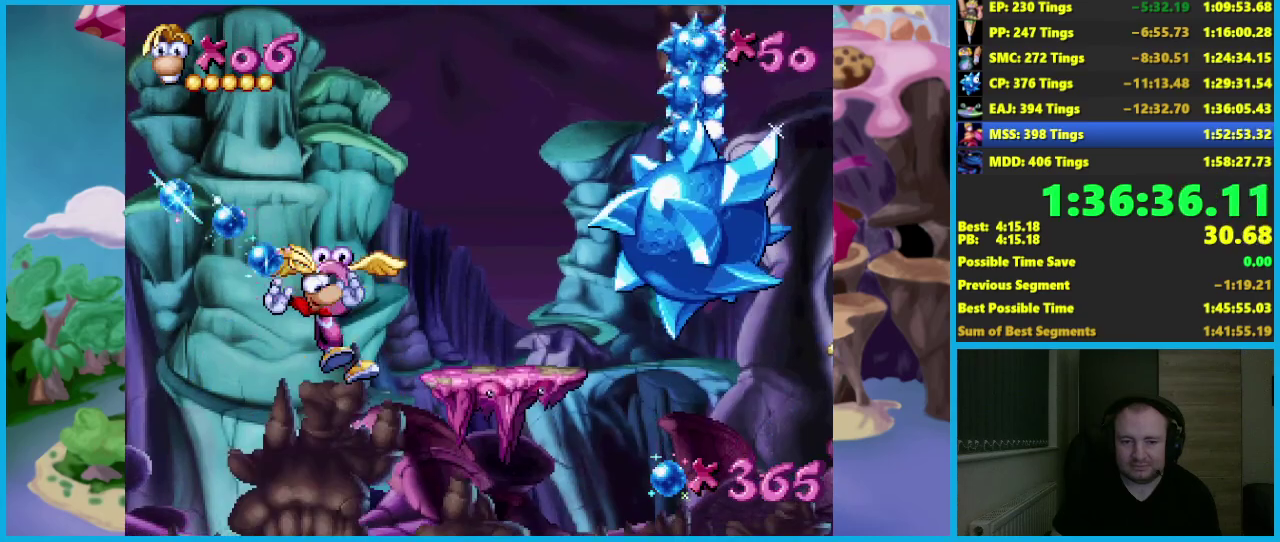
{"buttons": [], "left_stick": "right", "events": [[67, "X", "up"], [67, "left_stick", "right"]]}
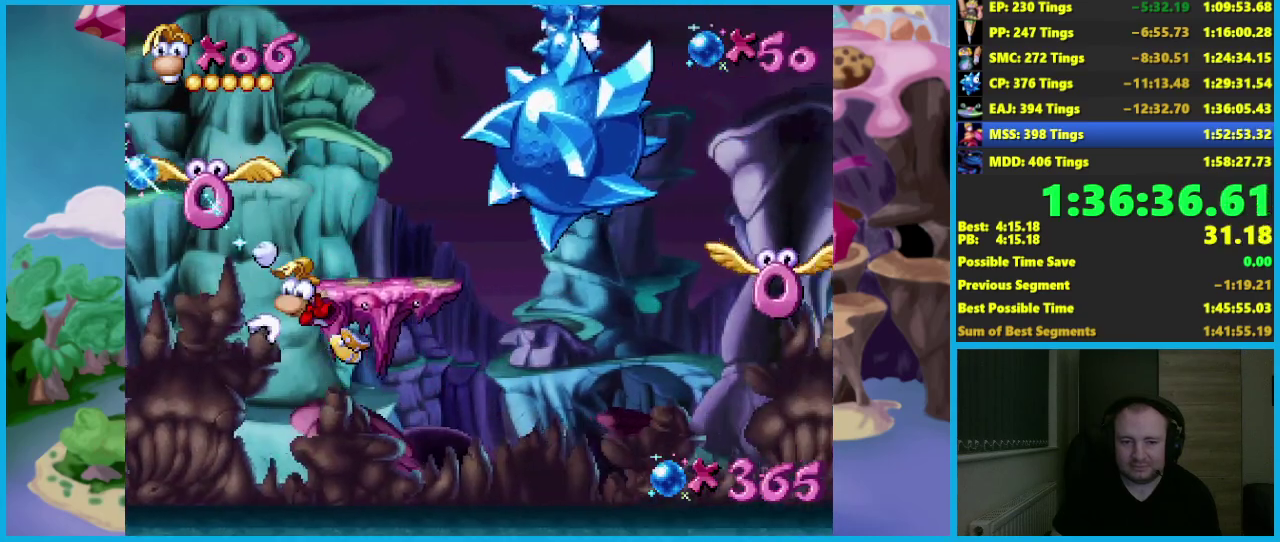
{"buttons": [], "left_stick": "left", "events": [[217, "left_stick", "center"], [250, "A", "down"], [383, "left_stick", "left"], [400, "A", "up"]]}
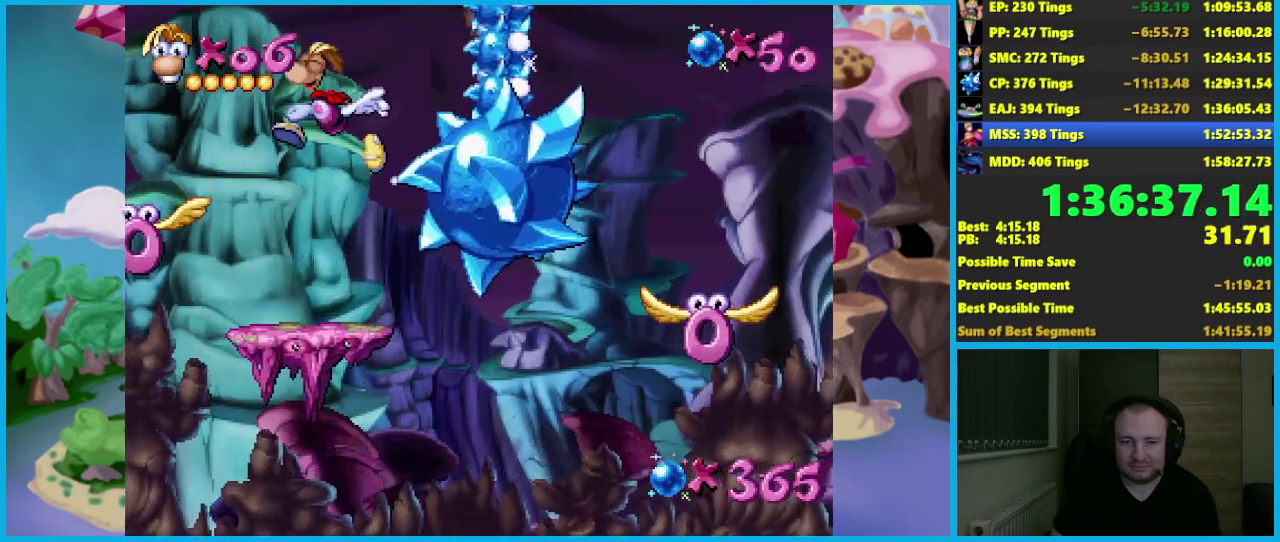
{"buttons": ["X"], "left_stick": "center", "events": [[83, "left_stick", "right"], [217, "left_stick", "center"], [450, "X", "down"]]}
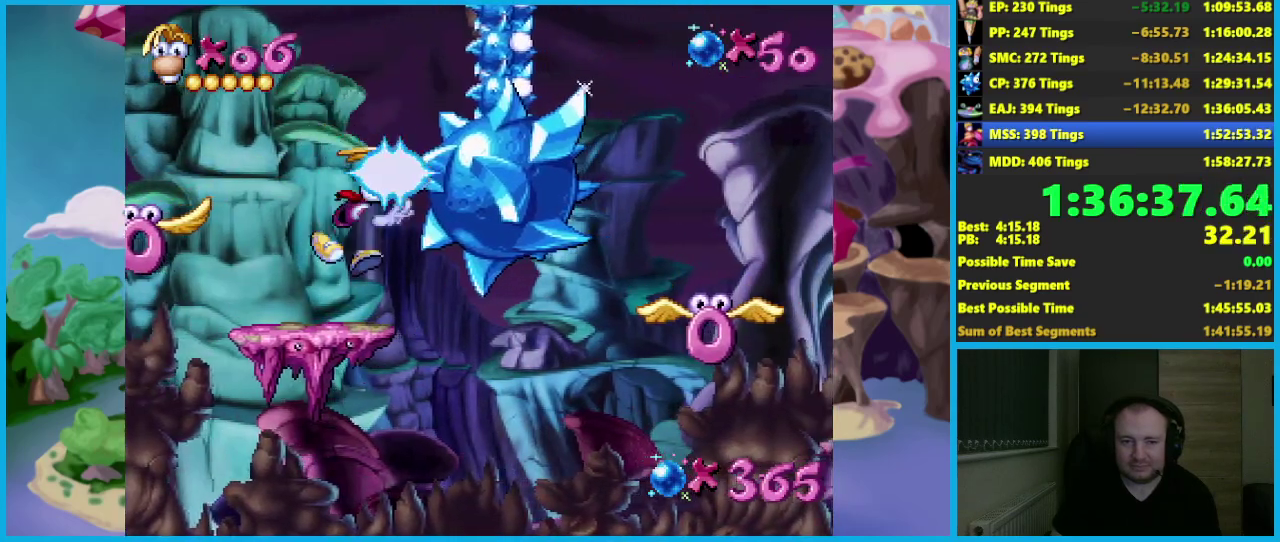
{"buttons": [], "left_stick": "right", "events": [[33, "X", "up"], [217, "A", "down"], [217, "left_stick", "right"], [283, "A", "up"]]}
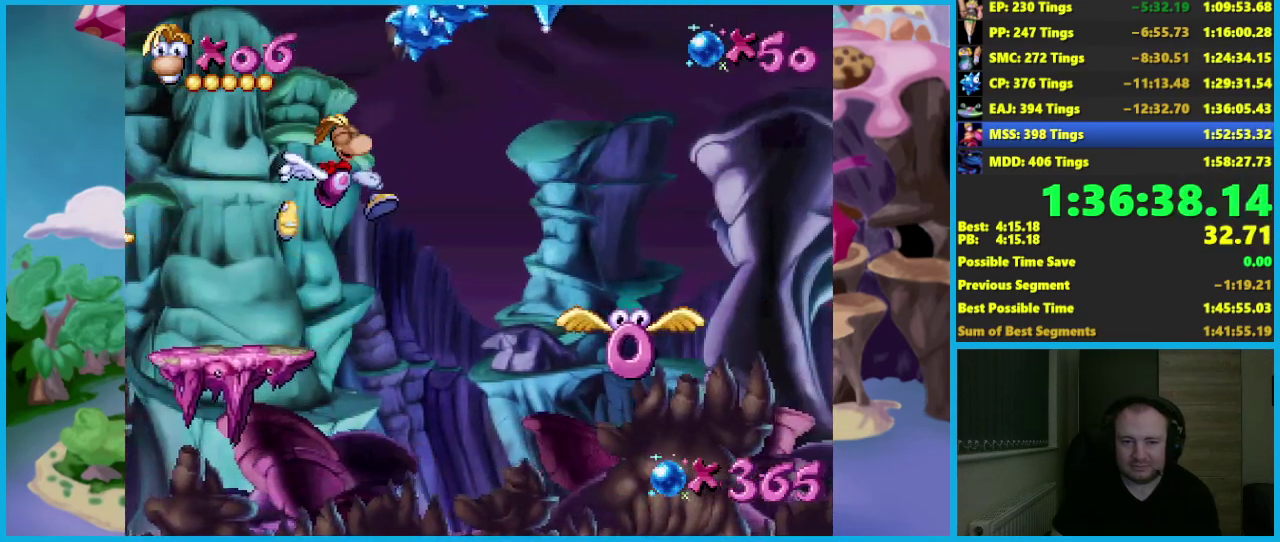
{"buttons": [], "left_stick": "right", "events": [[317, "A", "down"], [433, "A", "up"]]}
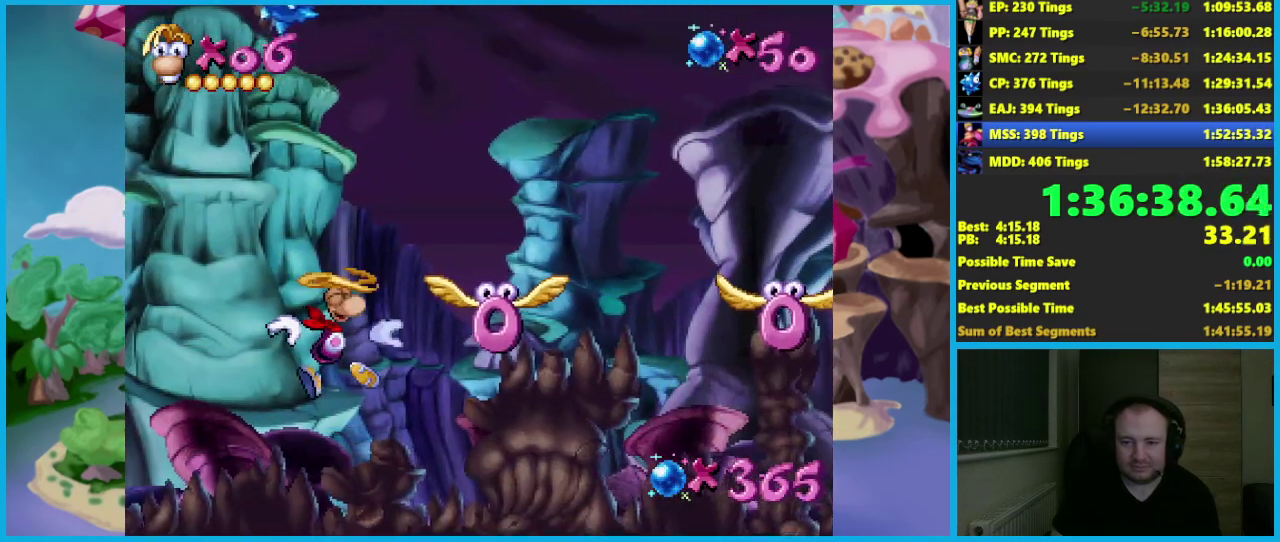
{"buttons": [], "left_stick": "right", "events": [[167, "X", "down"], [267, "X", "up"]]}
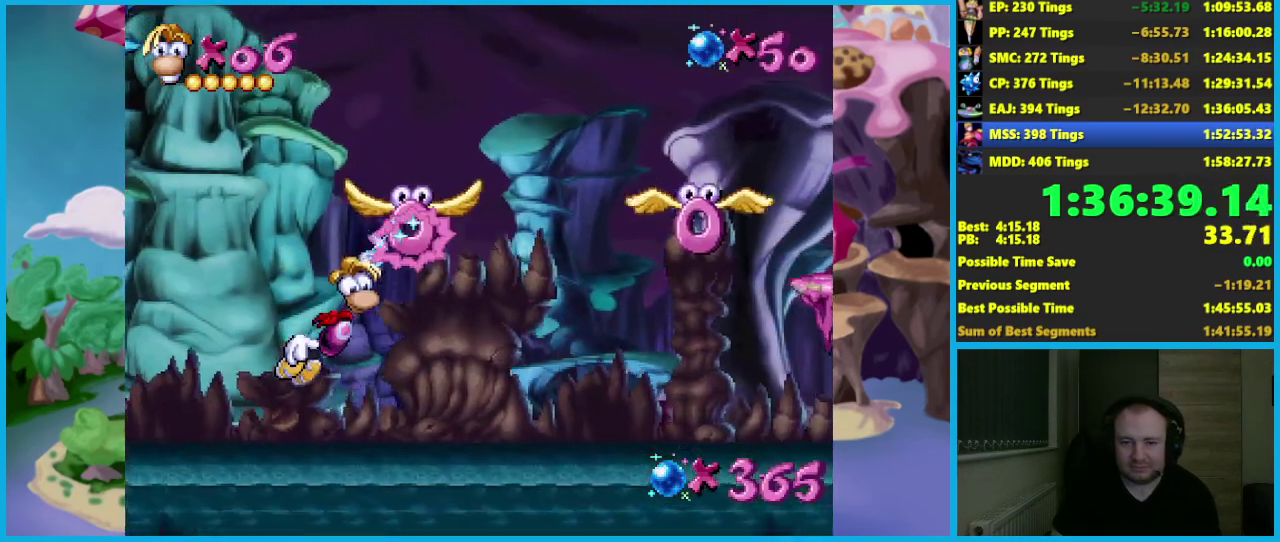
{"buttons": ["A"], "left_stick": "right", "events": [[483, "A", "down"]]}
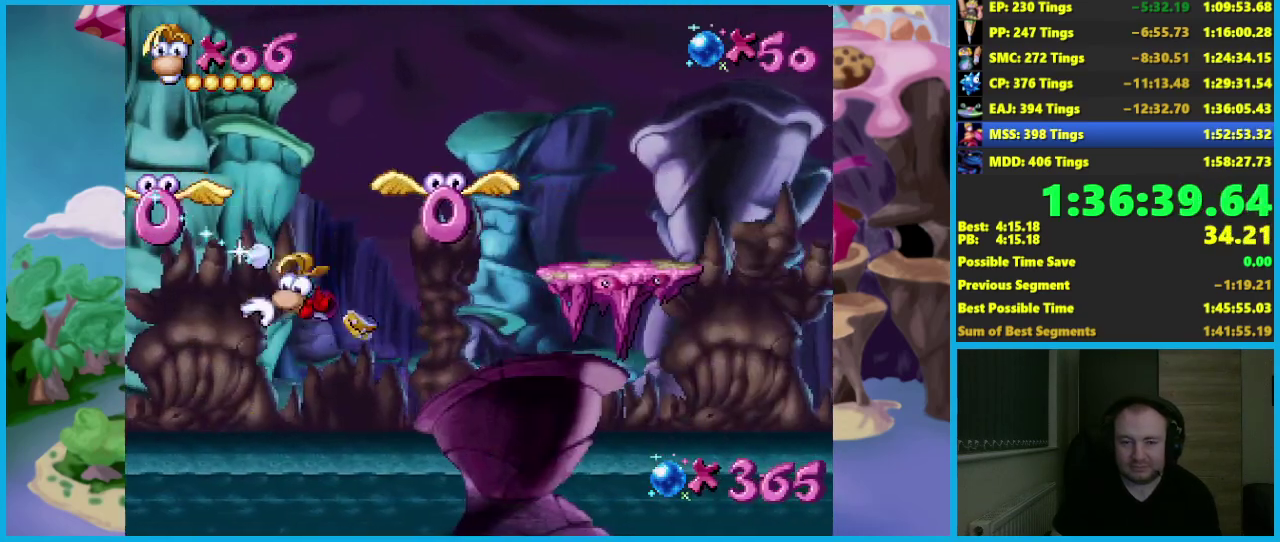
{"buttons": [], "left_stick": "right", "events": [[167, "X", "down"], [500, "A", "up"], [500, "X", "up"]]}
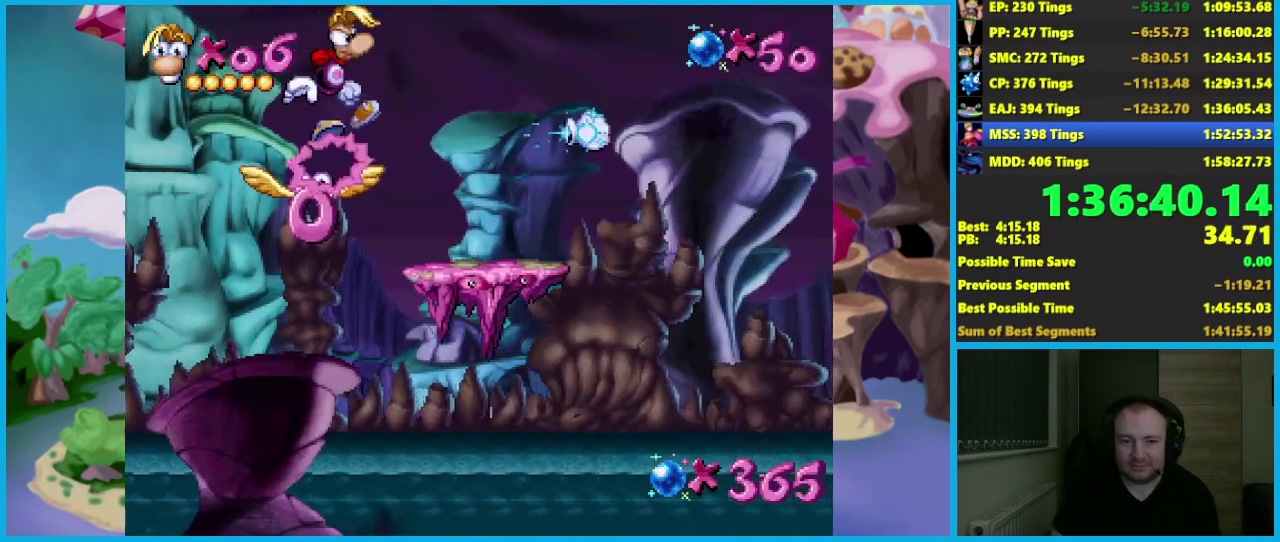
{"buttons": [], "left_stick": "center", "events": [[450, "left_stick", "center"]]}
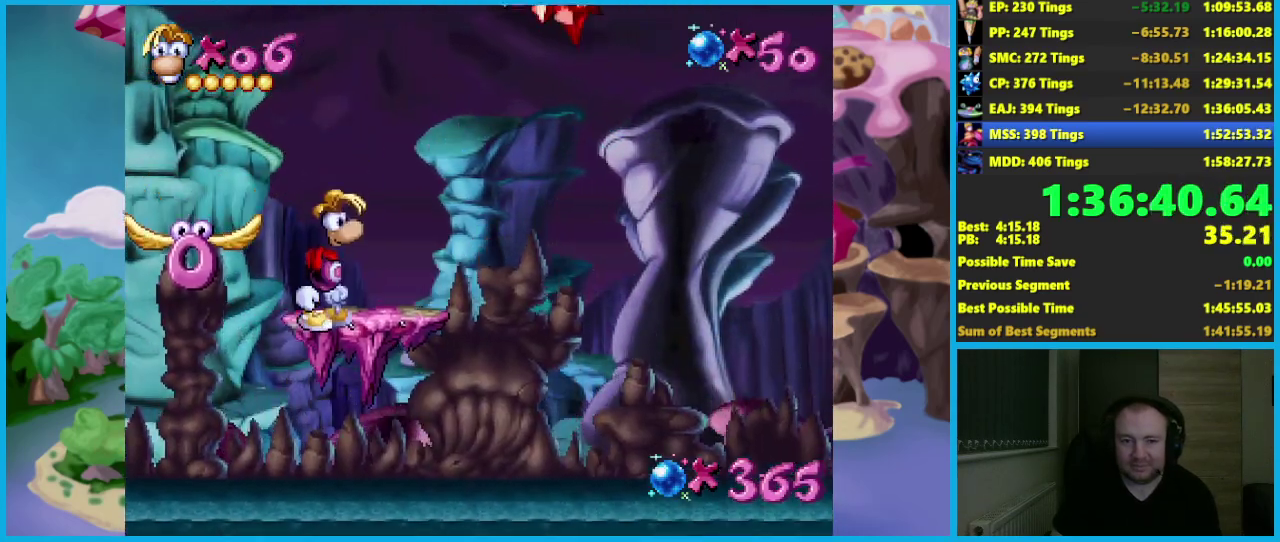
{"buttons": [], "left_stick": "center", "events": []}
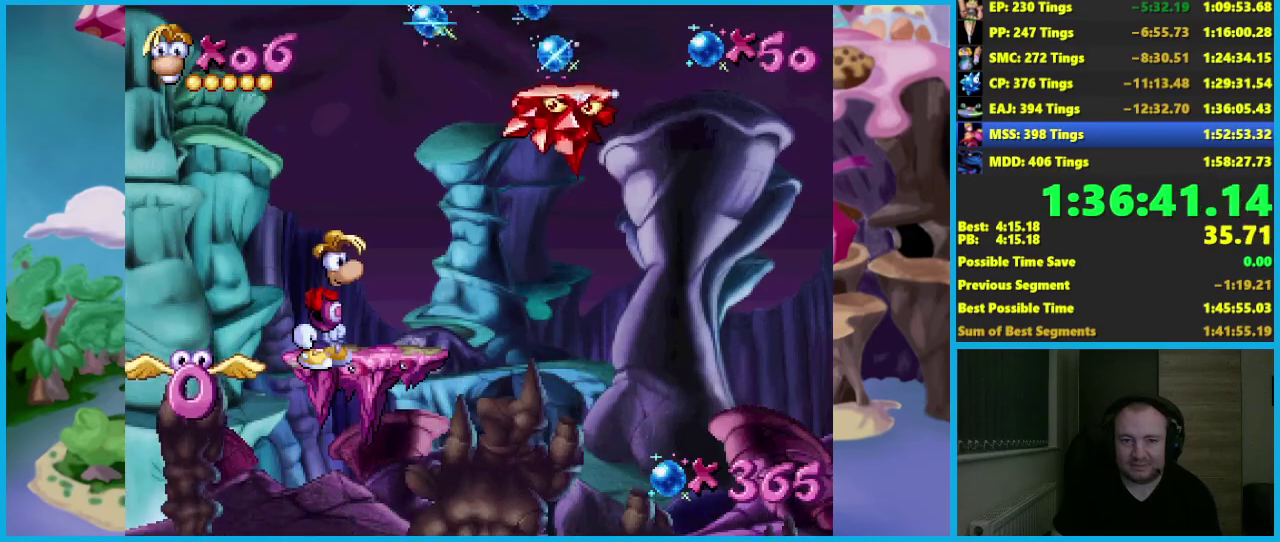
{"buttons": [], "left_stick": "center", "events": []}
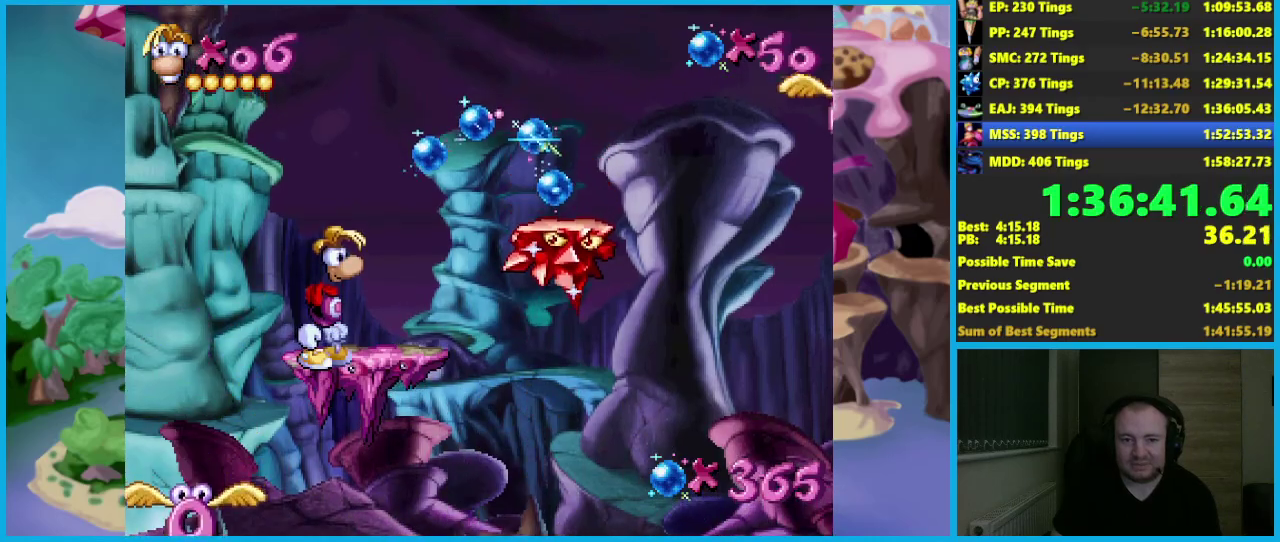
{"buttons": [], "left_stick": "center", "events": []}
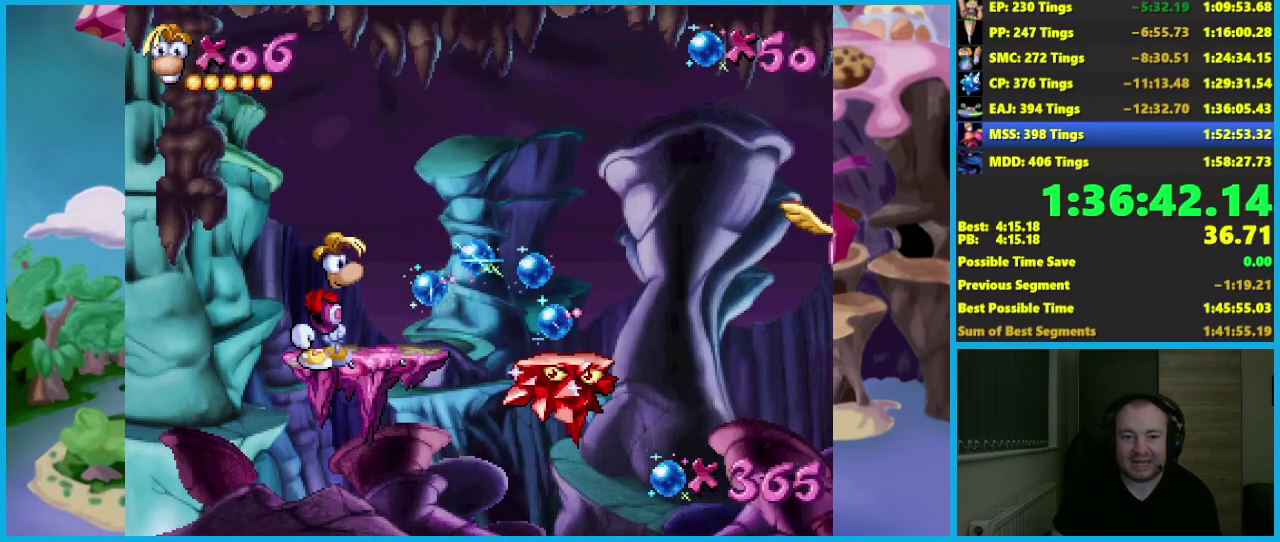
{"buttons": [], "left_stick": "right", "events": [[317, "B", "down"], [317, "left_stick", "right"], [333, "A", "down"], [367, "B", "up"], [500, "A", "up"]]}
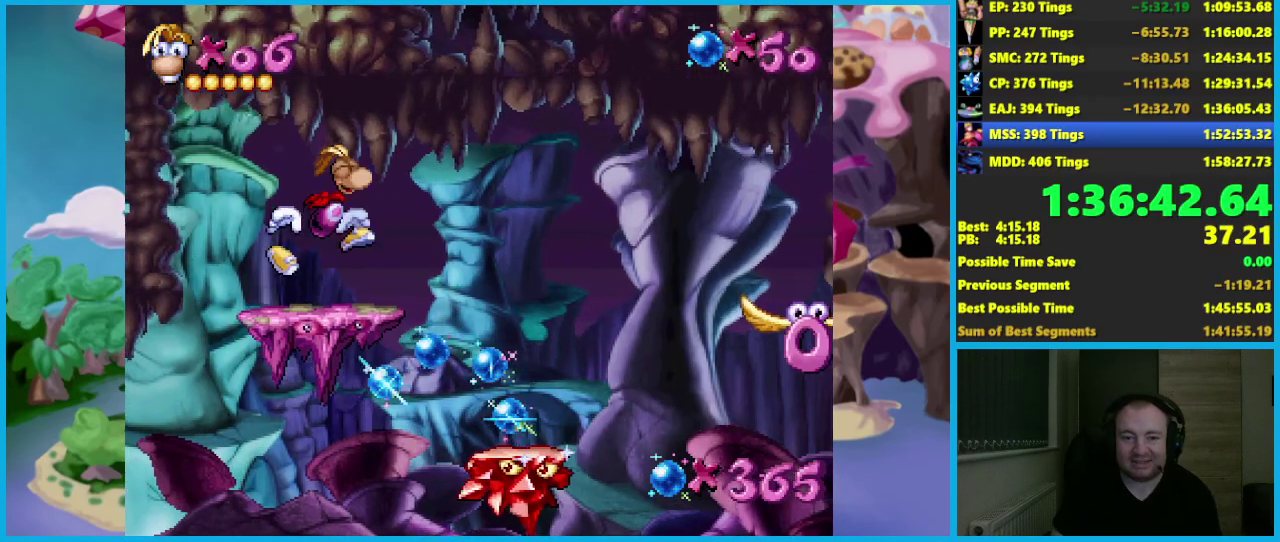
{"buttons": ["A"], "left_stick": "right", "events": [[133, "A", "down"]]}
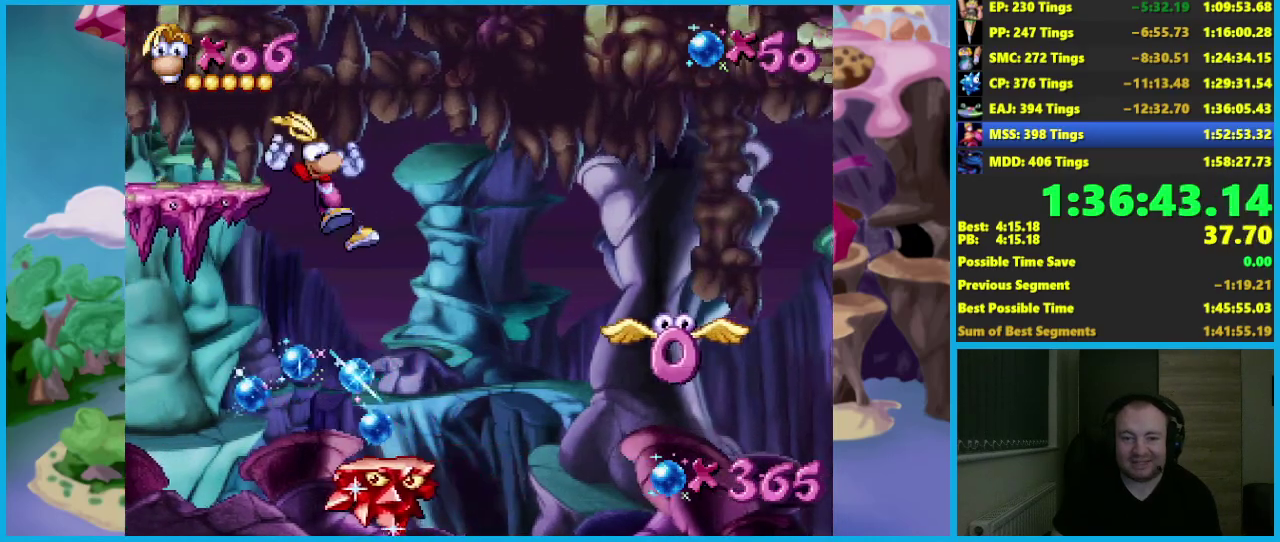
{"buttons": ["A"], "left_stick": "left", "events": [[317, "A", "up"], [400, "A", "down"], [400, "left_stick", "left"]]}
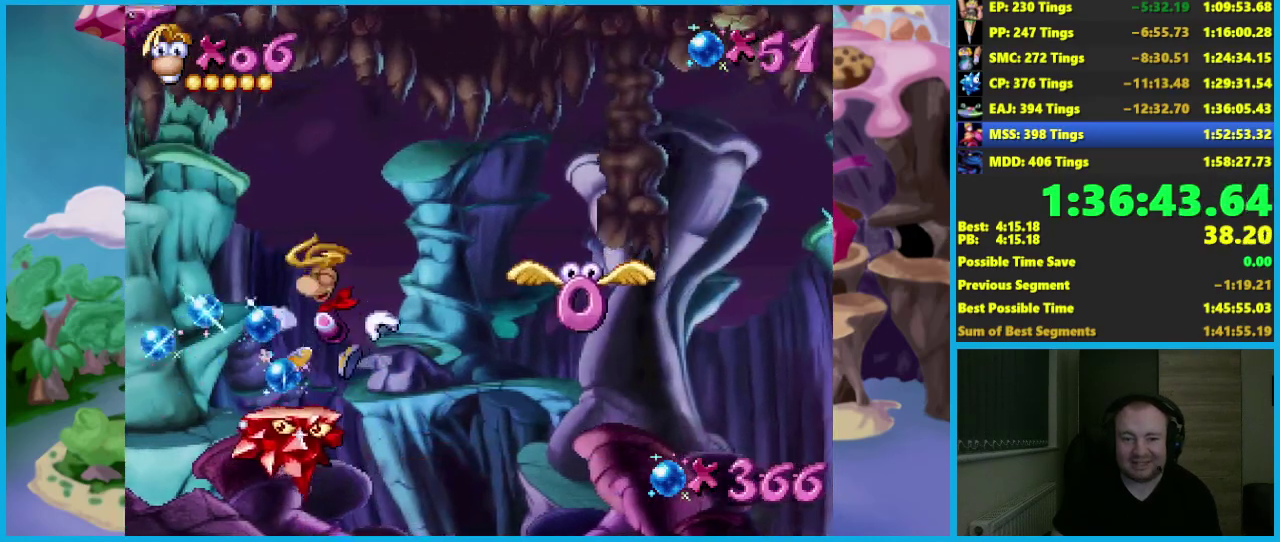
{"buttons": [], "left_stick": "center", "events": [[150, "left_stick", "center"], [300, "left_stick", "right"], [333, "A", "up"], [400, "left_stick", "center"]]}
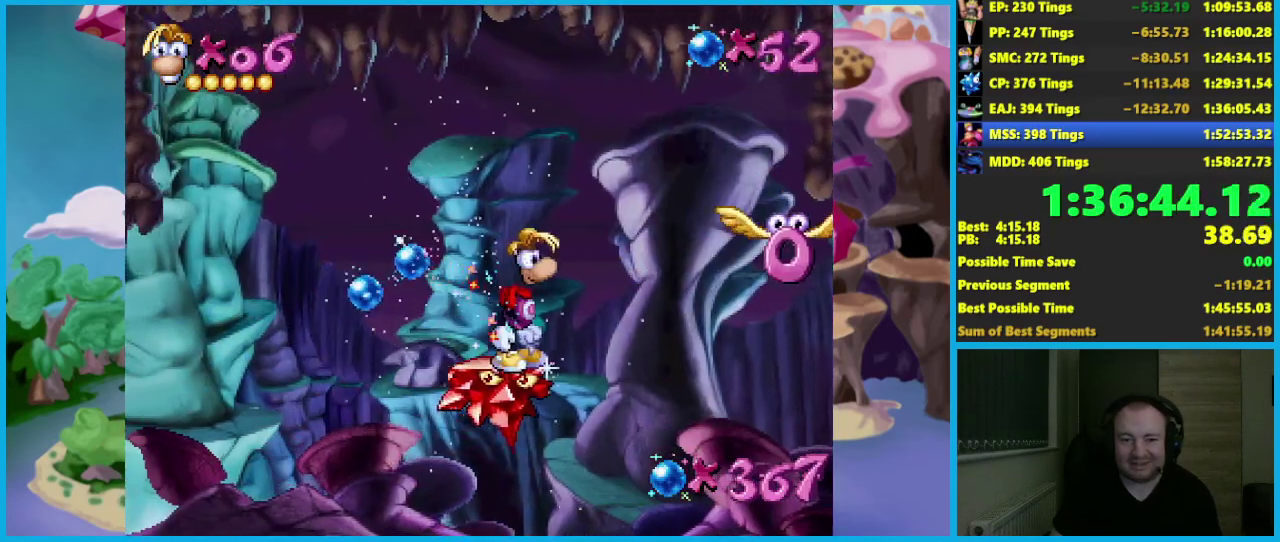
{"buttons": ["A"], "left_stick": "right", "events": [[317, "left_stick", "right"], [367, "A", "down"]]}
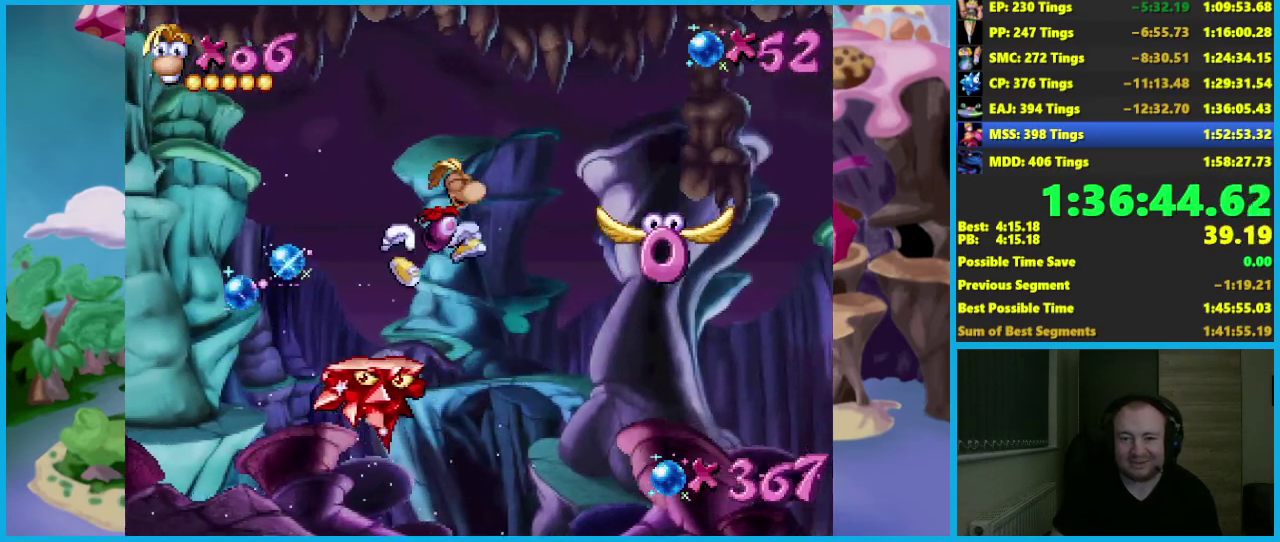
{"buttons": [], "left_stick": "right", "events": [[333, "A", "up"]]}
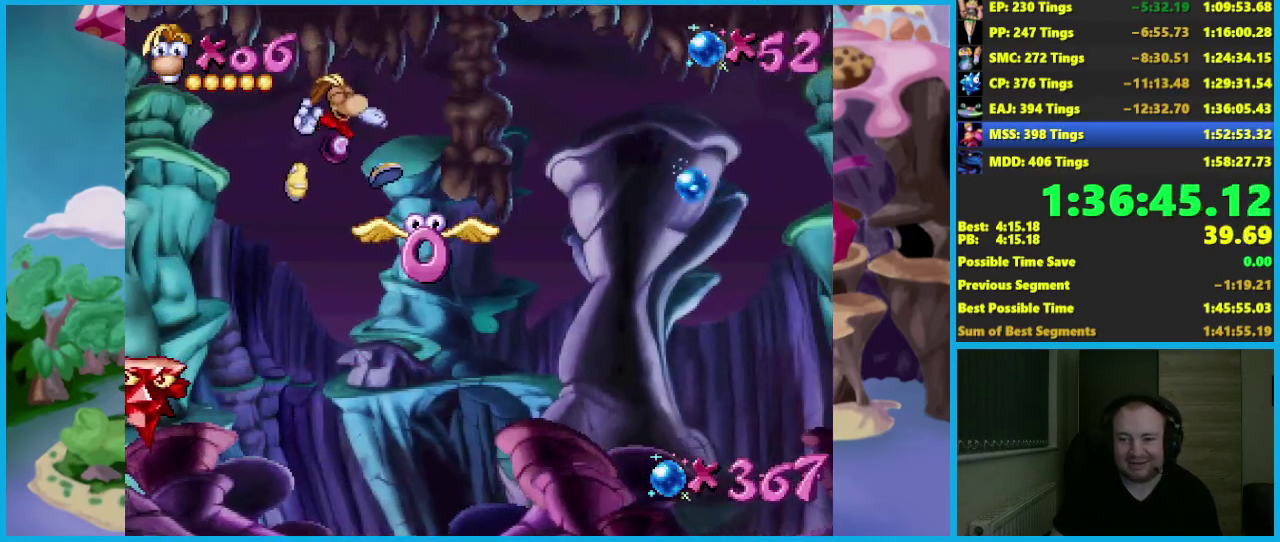
{"buttons": [], "left_stick": "right", "events": [[33, "left_stick", "center"], [133, "left_stick", "right"], [217, "X", "down"], [300, "left_stick", "center"], [333, "X", "up"], [417, "left_stick", "right"]]}